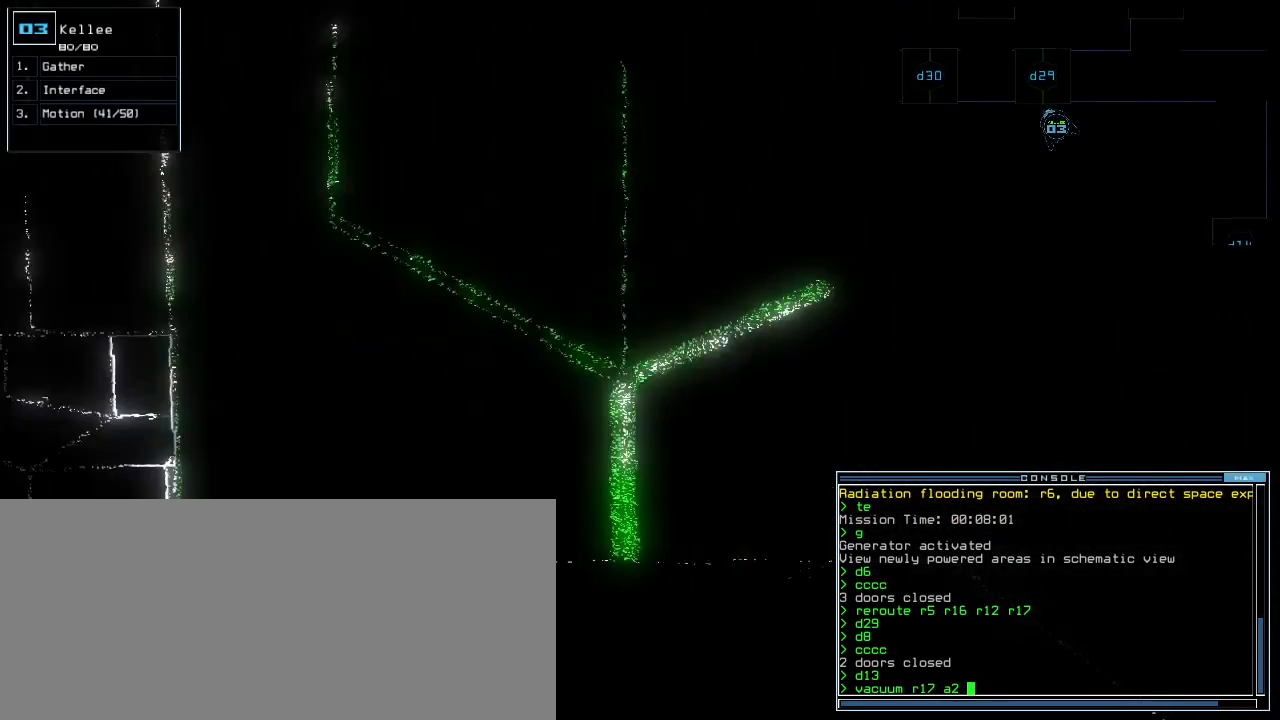
Gameplay with keyboard; each line is a JSON object with the keys held at the frame after it. "events" lists presses ("down") and releases ("up") of ".", "0", "1", "2", "3", "4", "5", "6", "7", "8", "9", "a", "b", "backspace", "c", "caps_lock", "comma", "ctrl_l", "ctrl_r", "d", "down", "e", "equals", "escape", "f", "g", "h", "i", "j", "k", "l", "left", "m", "minus", "n", "o", "p", "q", "quote", "r", "return", "right", "s", "semicolon", "shift_l", "shift_r", "space", "t", "tab", "tilde", "u", "up", "v", "w", "x", "y" and "z" between this image and that frame as [ms after this image, input, new state], when the widget could be followed in between. No other keys are recorded. Mouse input is not recorded.
{"keys": ["down"], "events": [[160, "down", "down"], [300, "left", "up"]]}
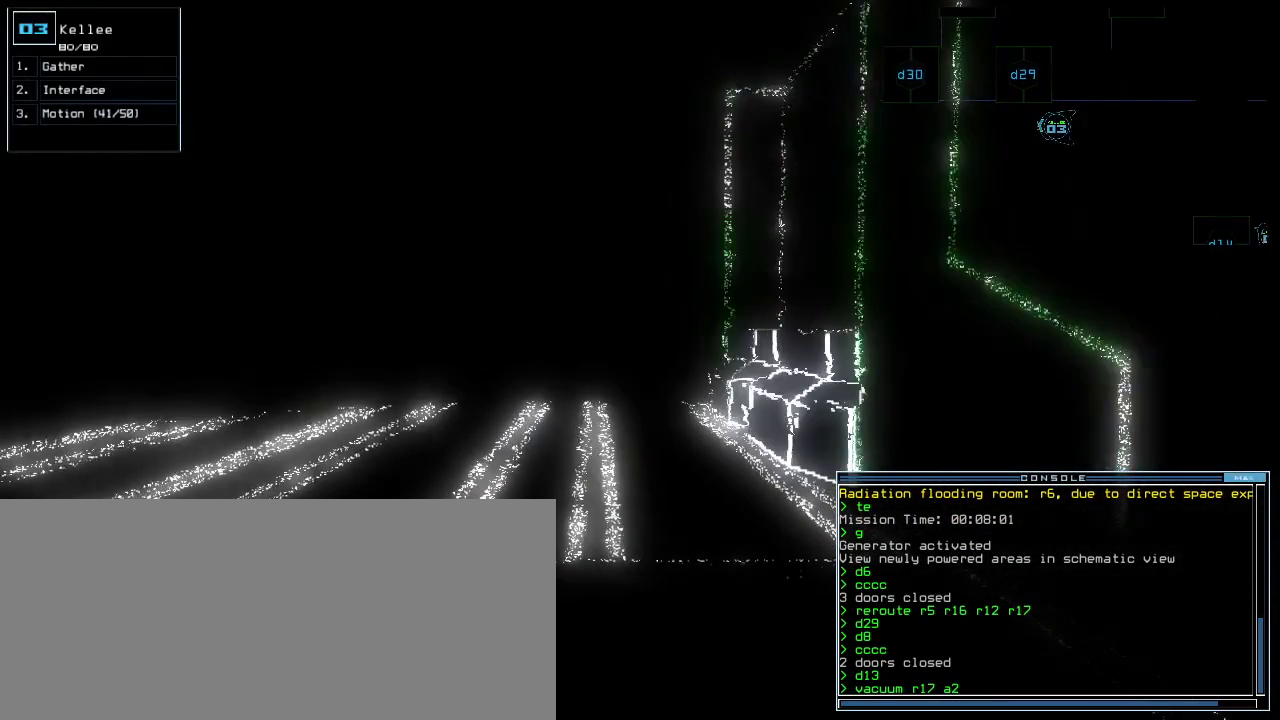
{"keys": [], "events": [[20, "down", "up"]]}
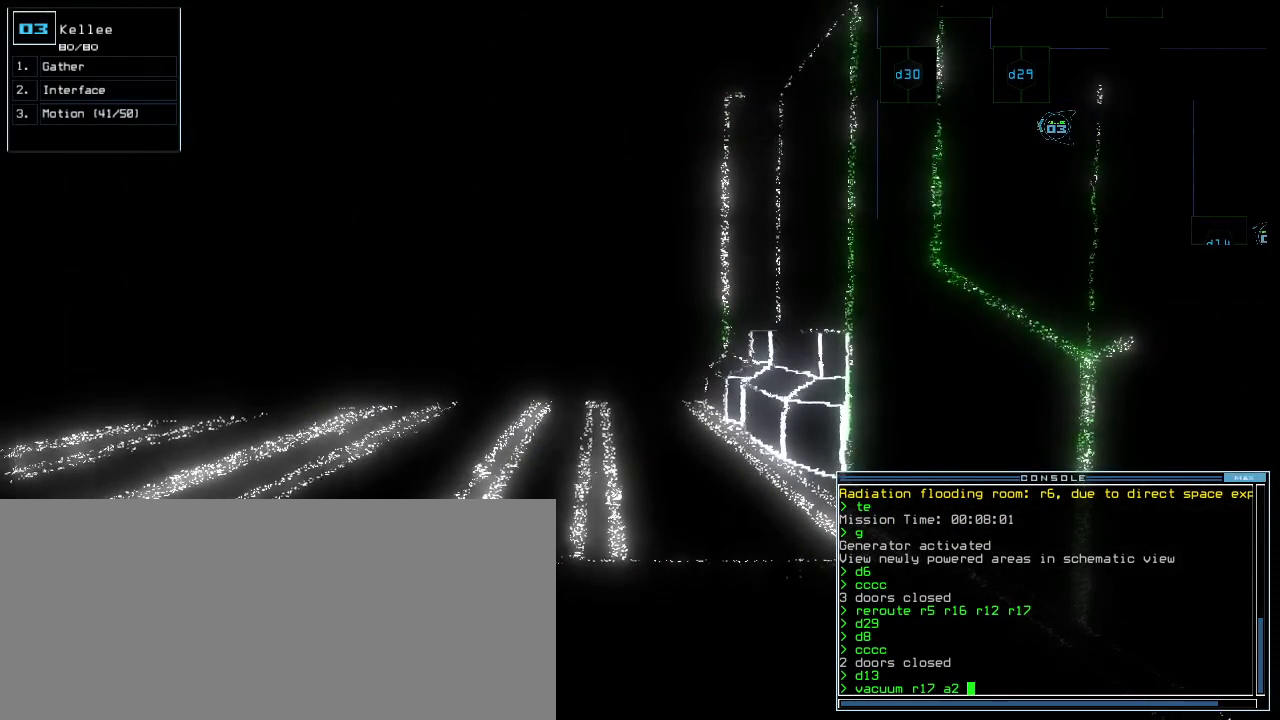
{"keys": [], "events": []}
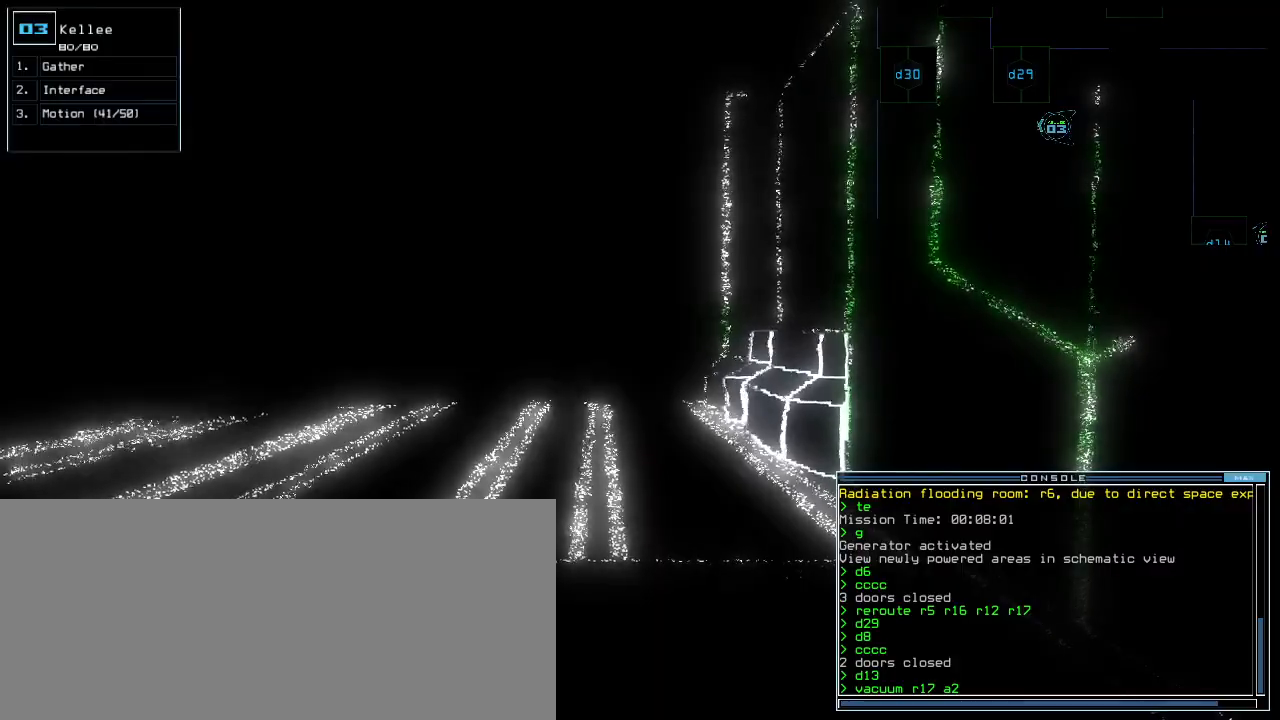
{"keys": [], "events": []}
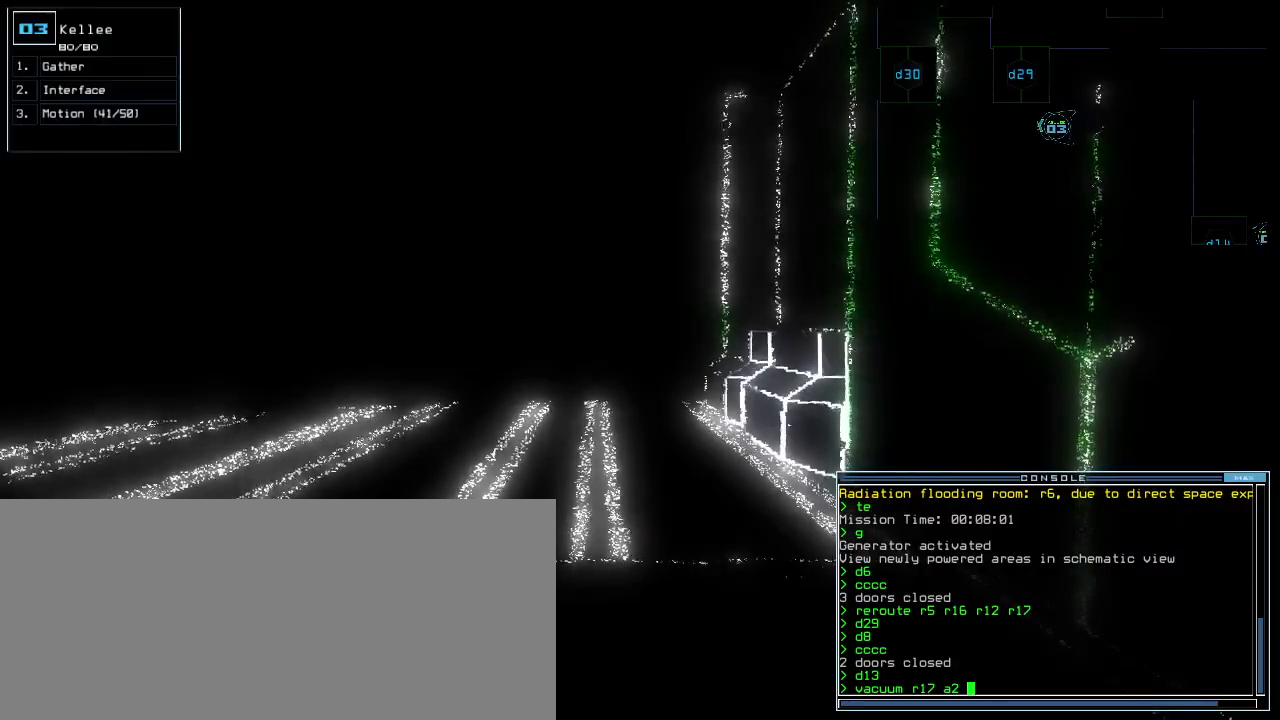
{"keys": [], "events": []}
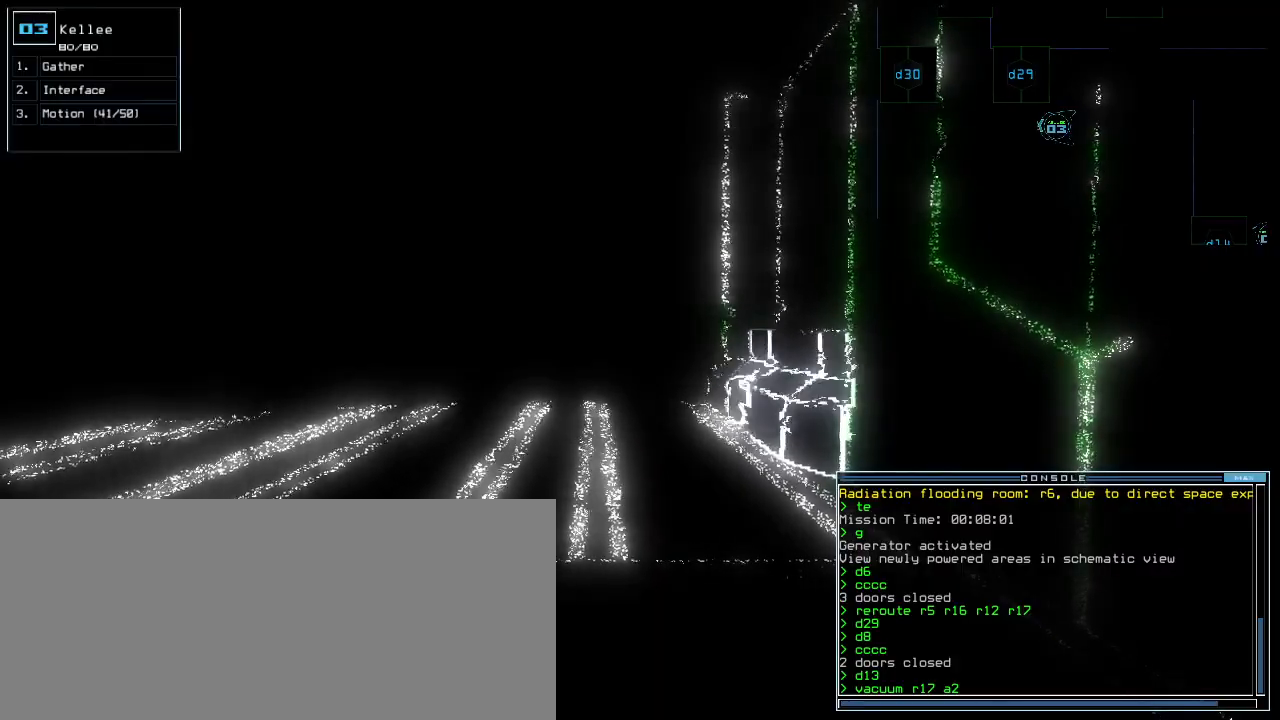
{"keys": [], "events": []}
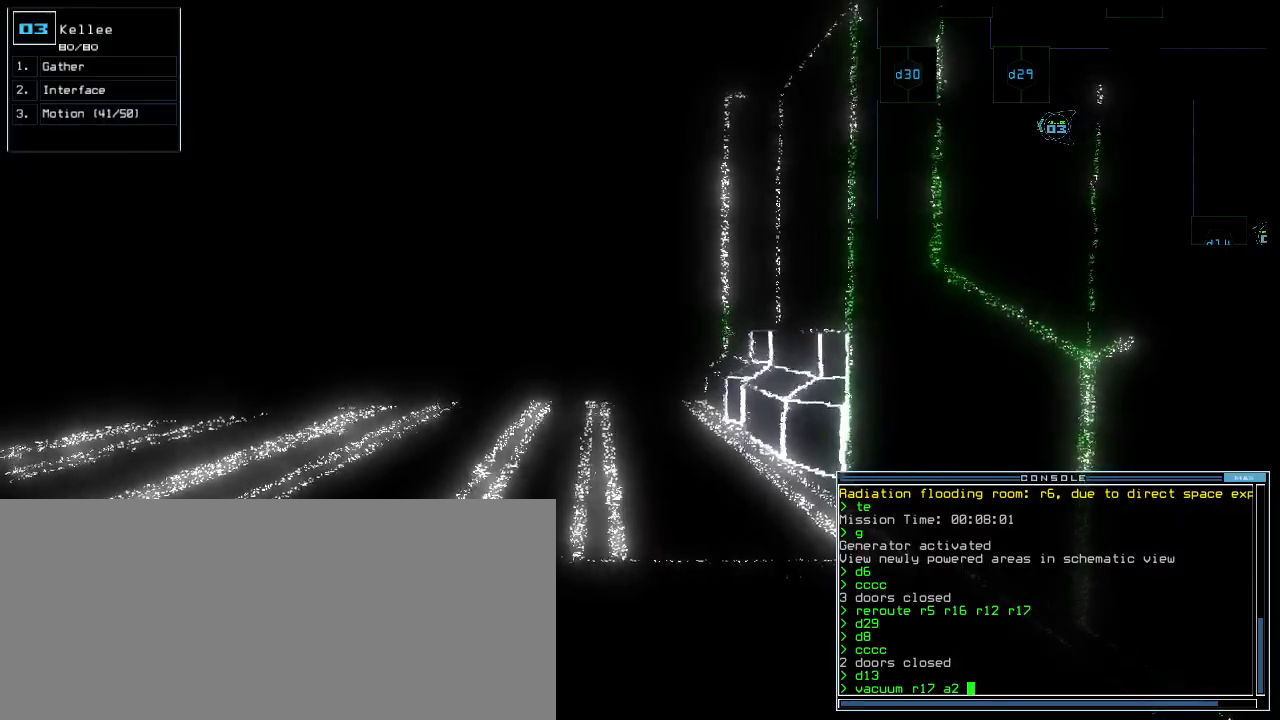
{"keys": [], "events": []}
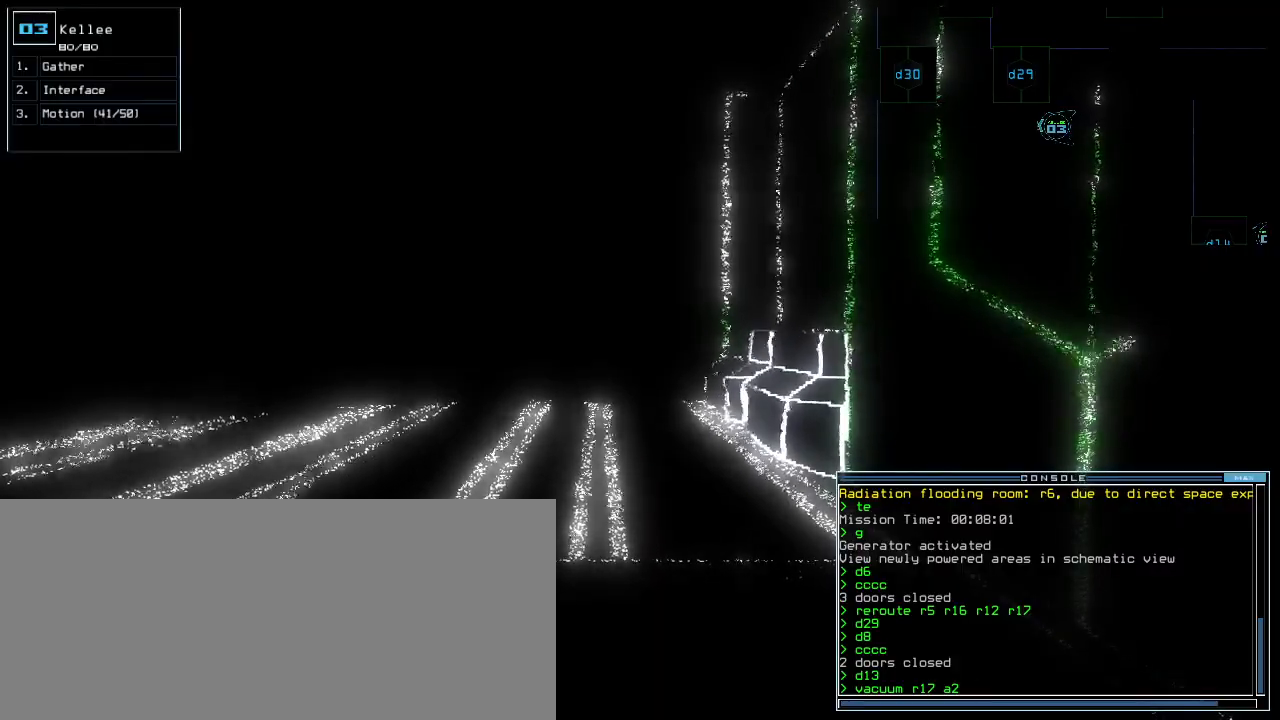
{"keys": ["down"], "events": [[360, "right", "down"], [480, "down", "down"], [480, "right", "up"]]}
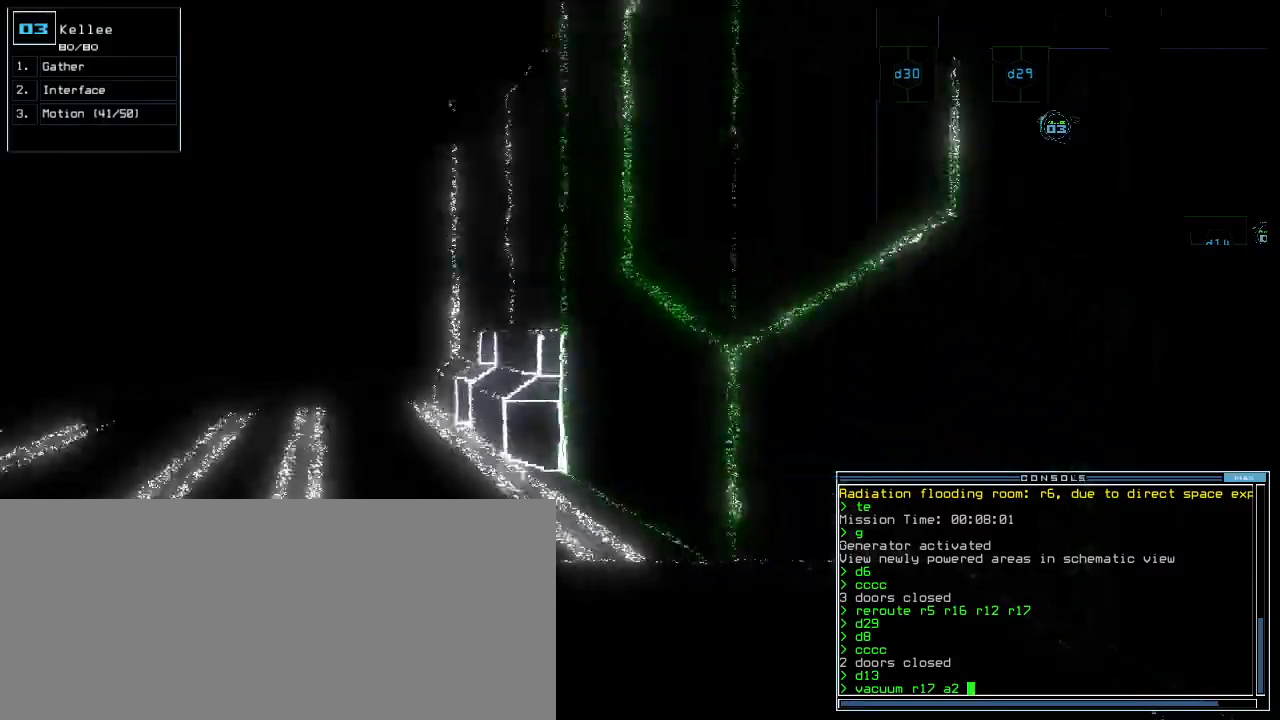
{"keys": ["down"], "events": [[180, "left", "down"], [260, "left", "up"]]}
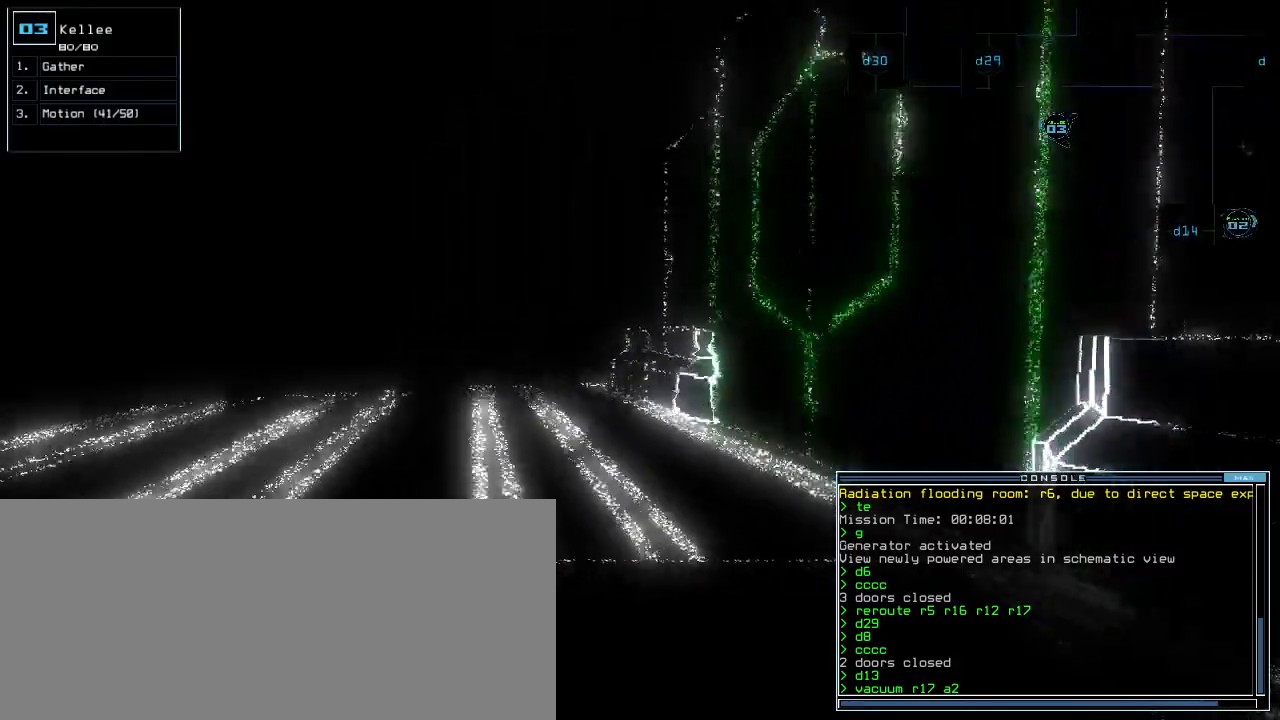
{"keys": [], "events": [[40, "down", "up"]]}
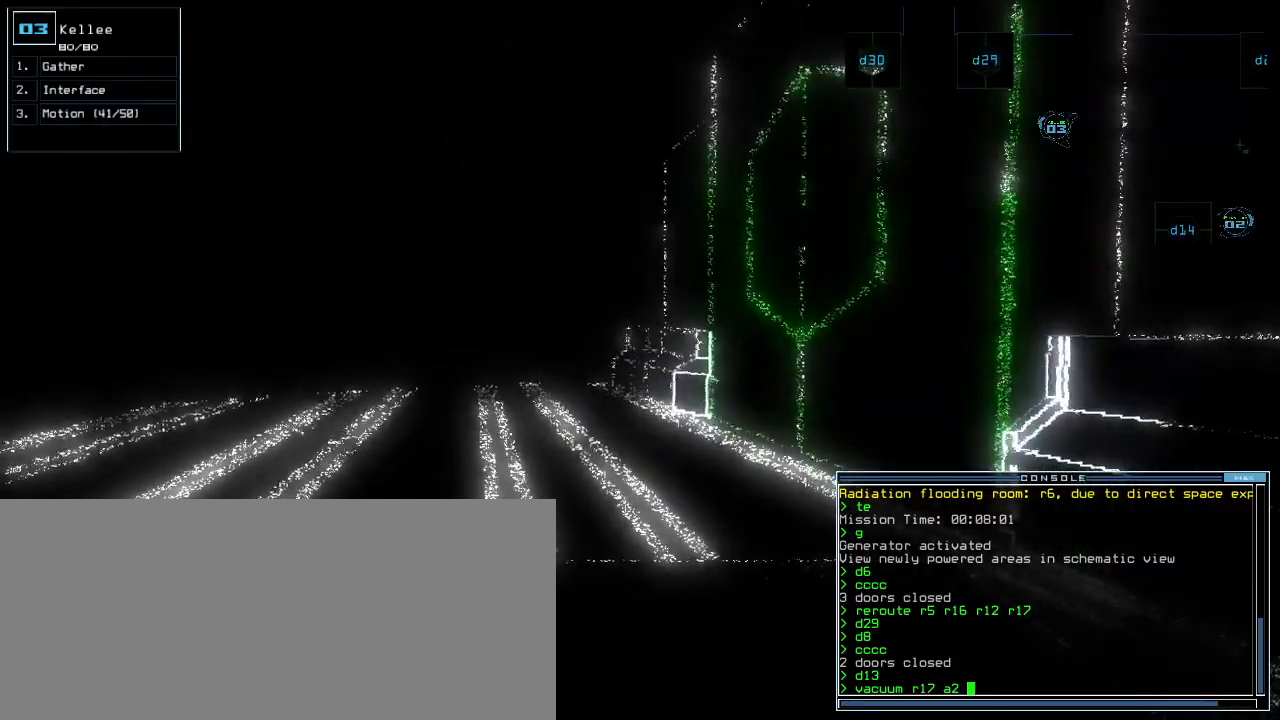
{"keys": [], "events": []}
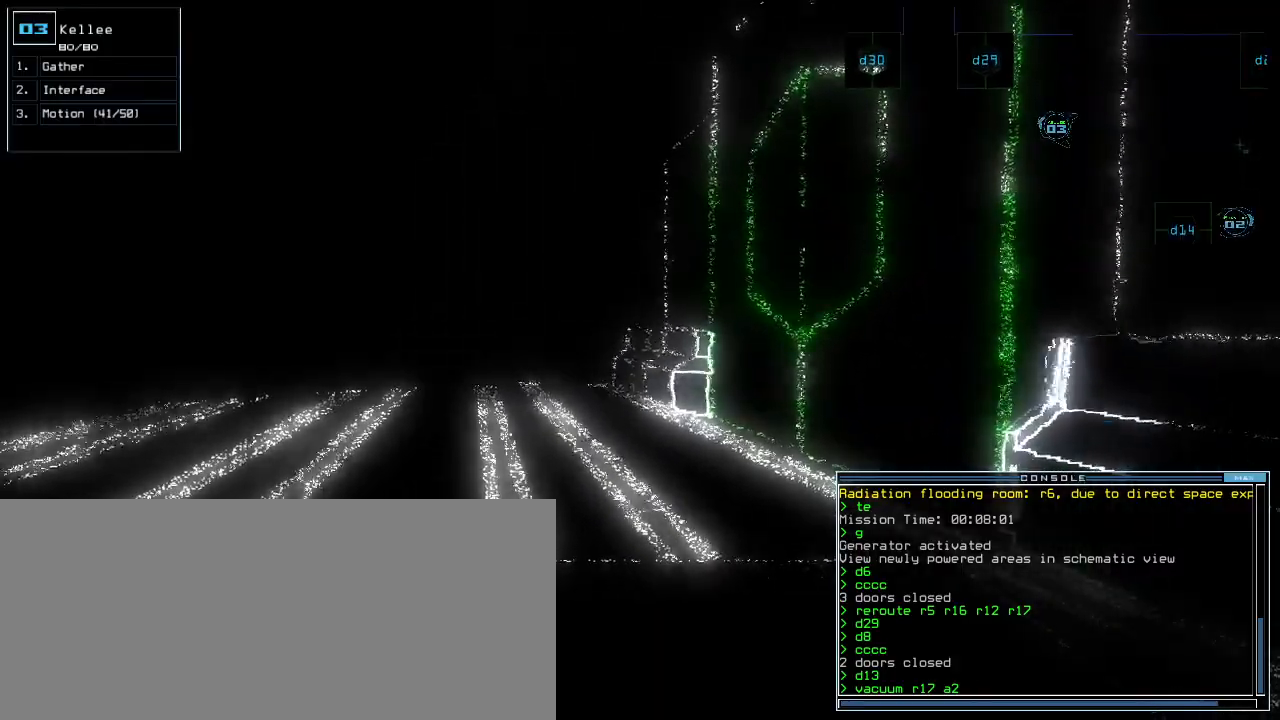
{"keys": ["up"], "events": [[40, "return", "down"], [80, "return", "up"], [320, "up", "down"]]}
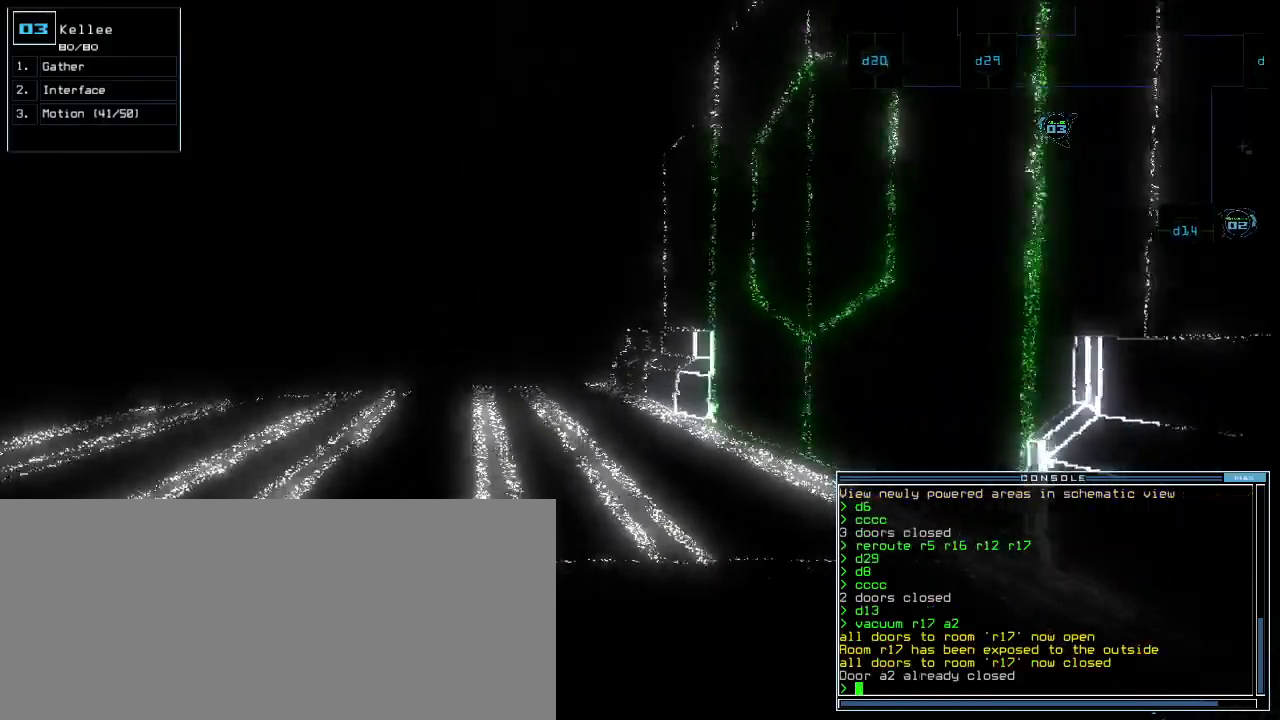
{"keys": ["up"], "events": [[180, "d", "down"], [240, "d", "up"], [340, "2", "down"], [380, "2", "up"]]}
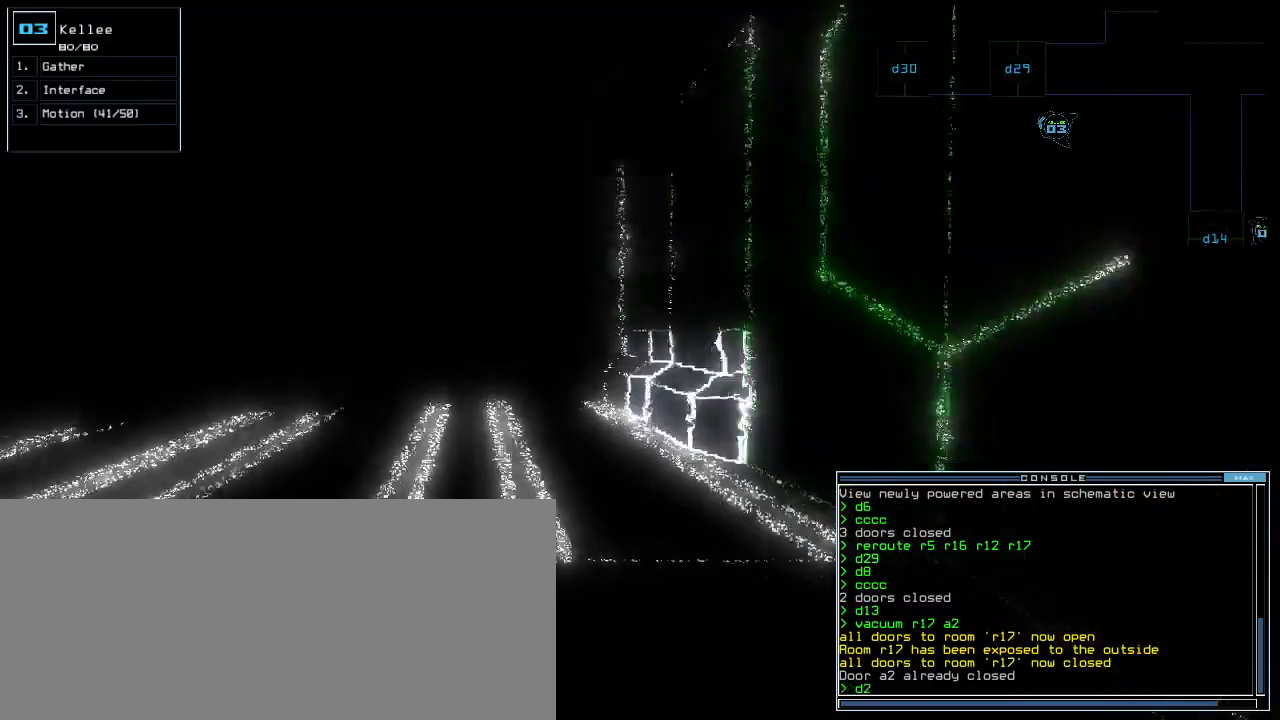
{"keys": ["return"], "events": [[160, "right", "down"], [300, "9", "down"], [300, "up", "up"], [420, "9", "up"], [440, "right", "up"], [480, "return", "down"]]}
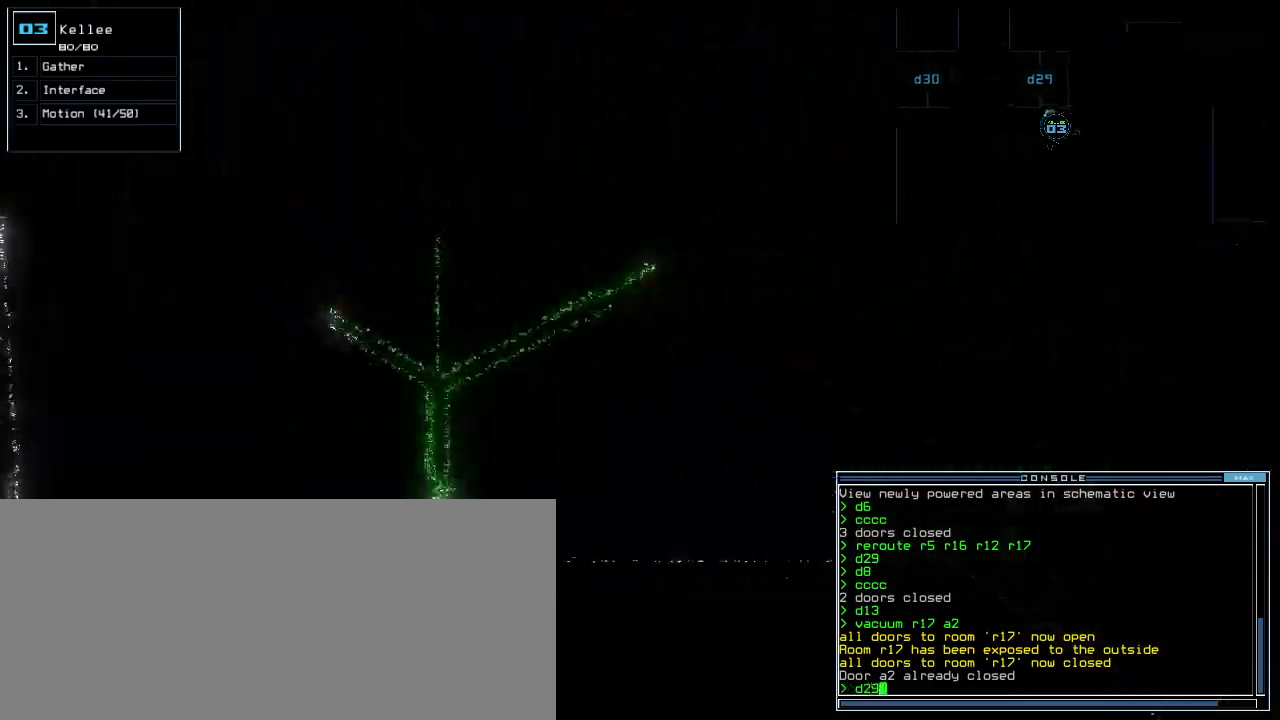
{"keys": ["right", "up"], "events": [[40, "return", "up"], [160, "up", "down"], [460, "right", "down"]]}
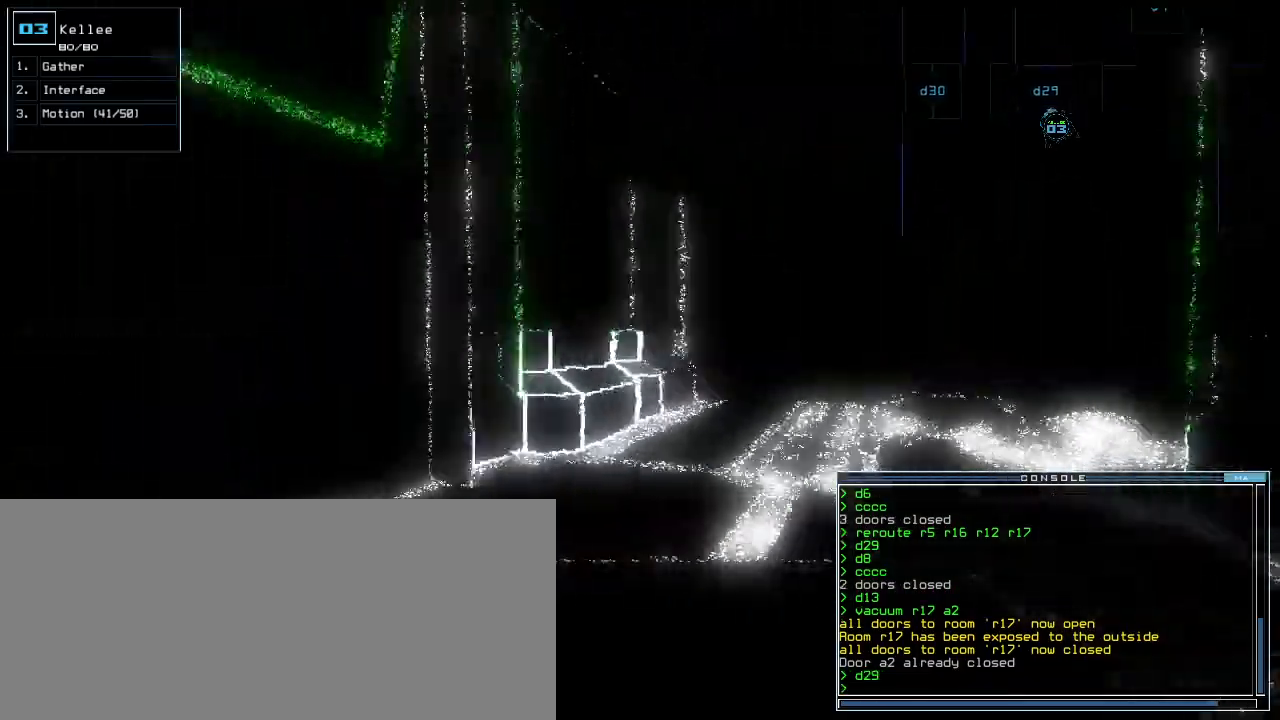
{"keys": [], "events": [[200, "right", "up"], [260, "up", "up"]]}
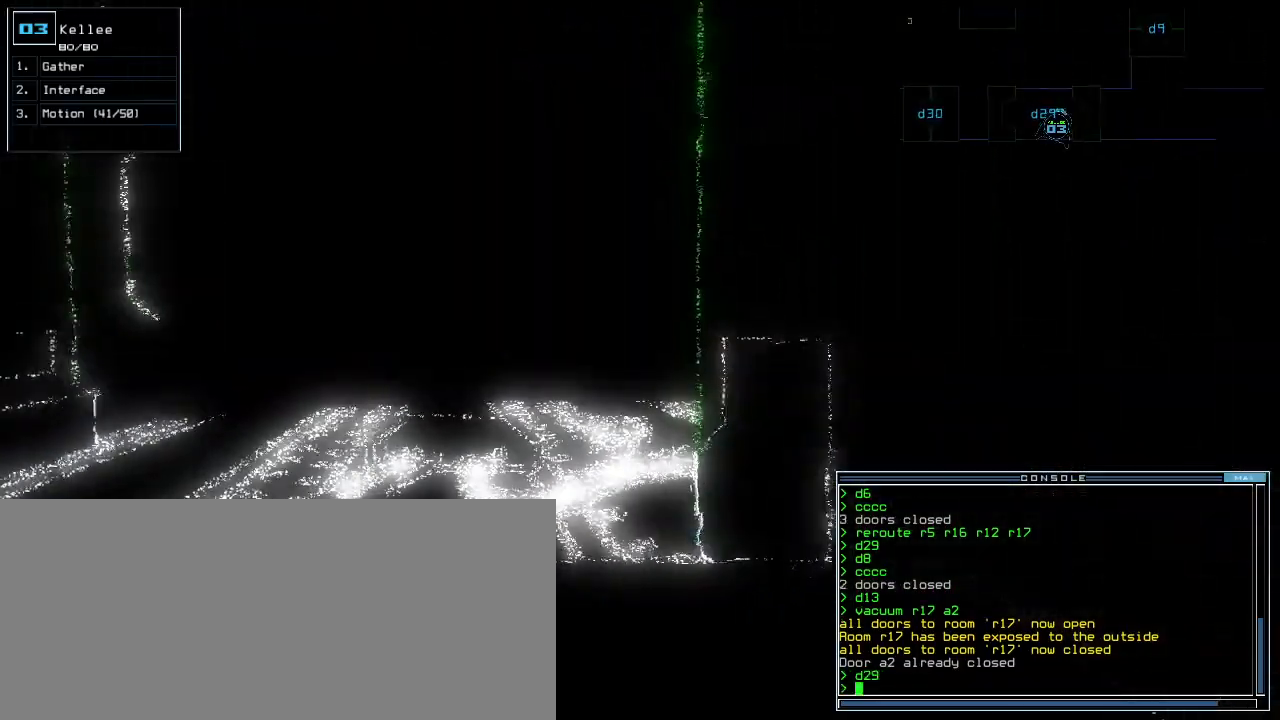
{"keys": [], "events": [[120, "left", "down"], [200, "up", "down"], [240, "left", "up"], [400, "up", "up"]]}
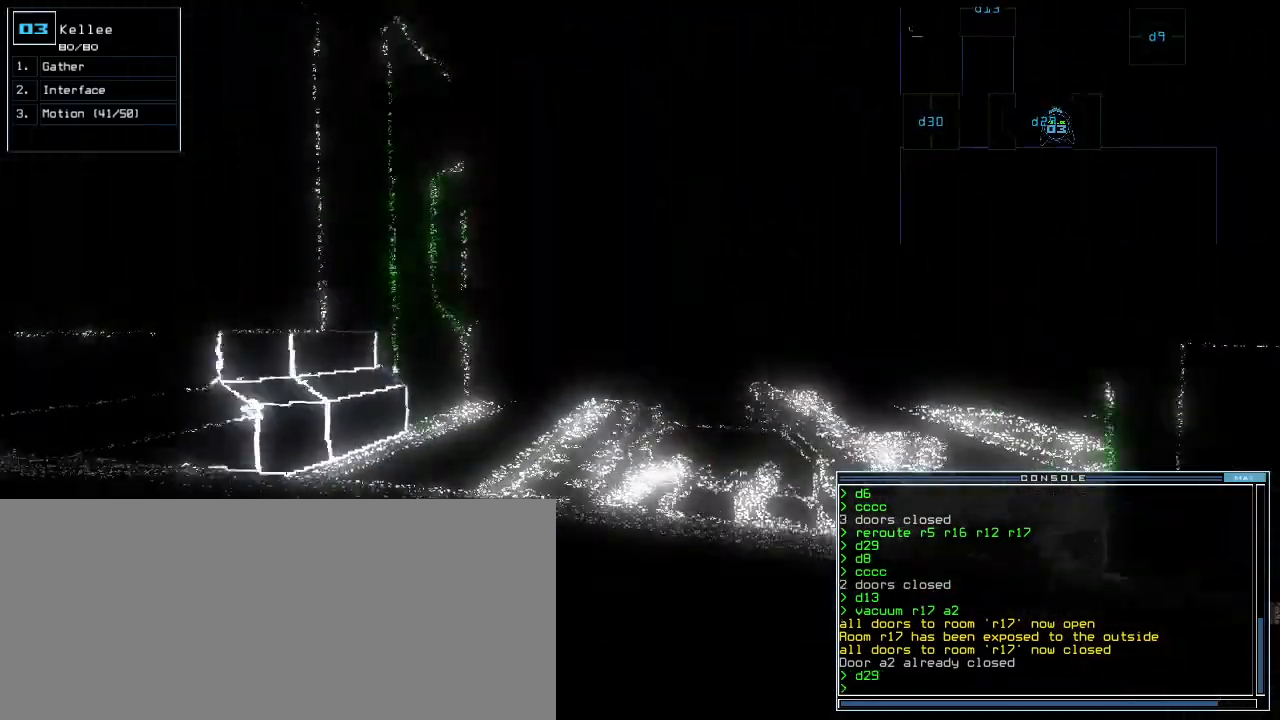
{"keys": [], "events": []}
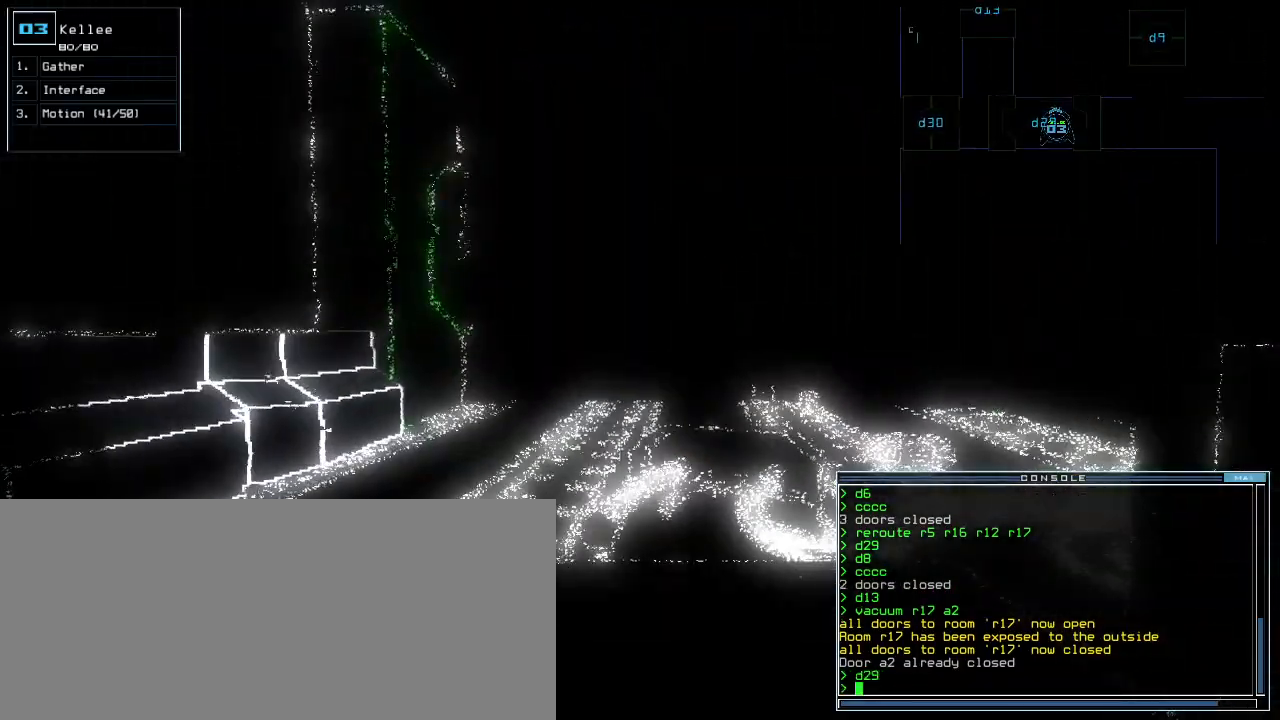
{"keys": ["up"], "events": [[160, "up", "down"]]}